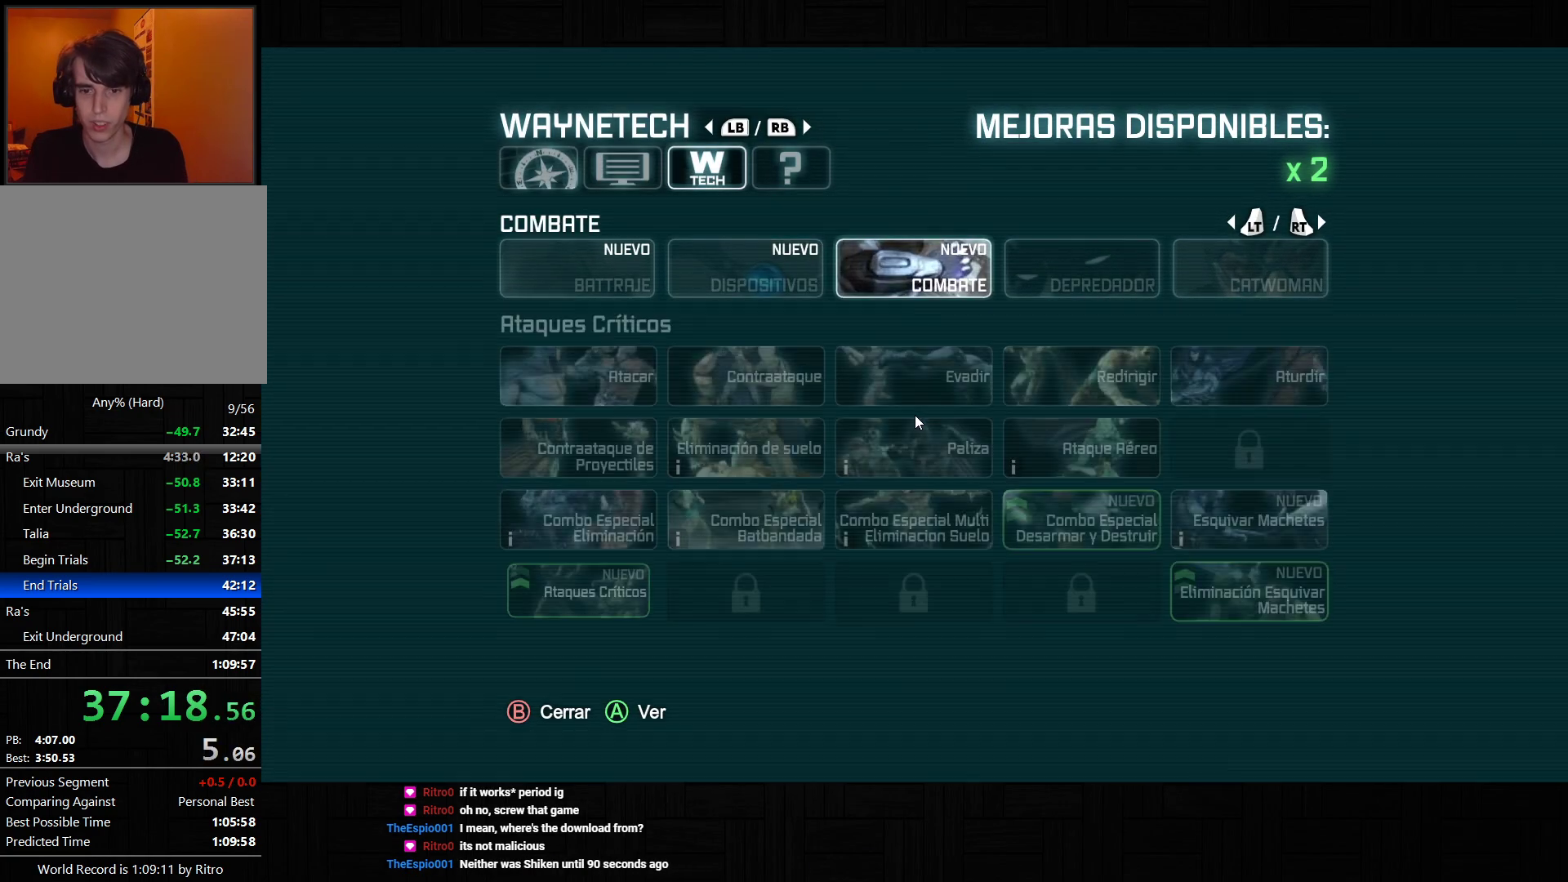
Gameplay with a controller (PlayStation layout); each line is a JSON object with the inputs held at the frame after it. "events" lists button and stick changes between this image and that frame as [ms after this image, input, new state], when the widget could be followed in between. Not read: L3.
{"buttons": ["CROSS"], "left_stick": "center", "right_stick": "center", "events": [[83, "CROSS", "down"], [200, "CROSS", "up"], [467, "CROSS", "down"]]}
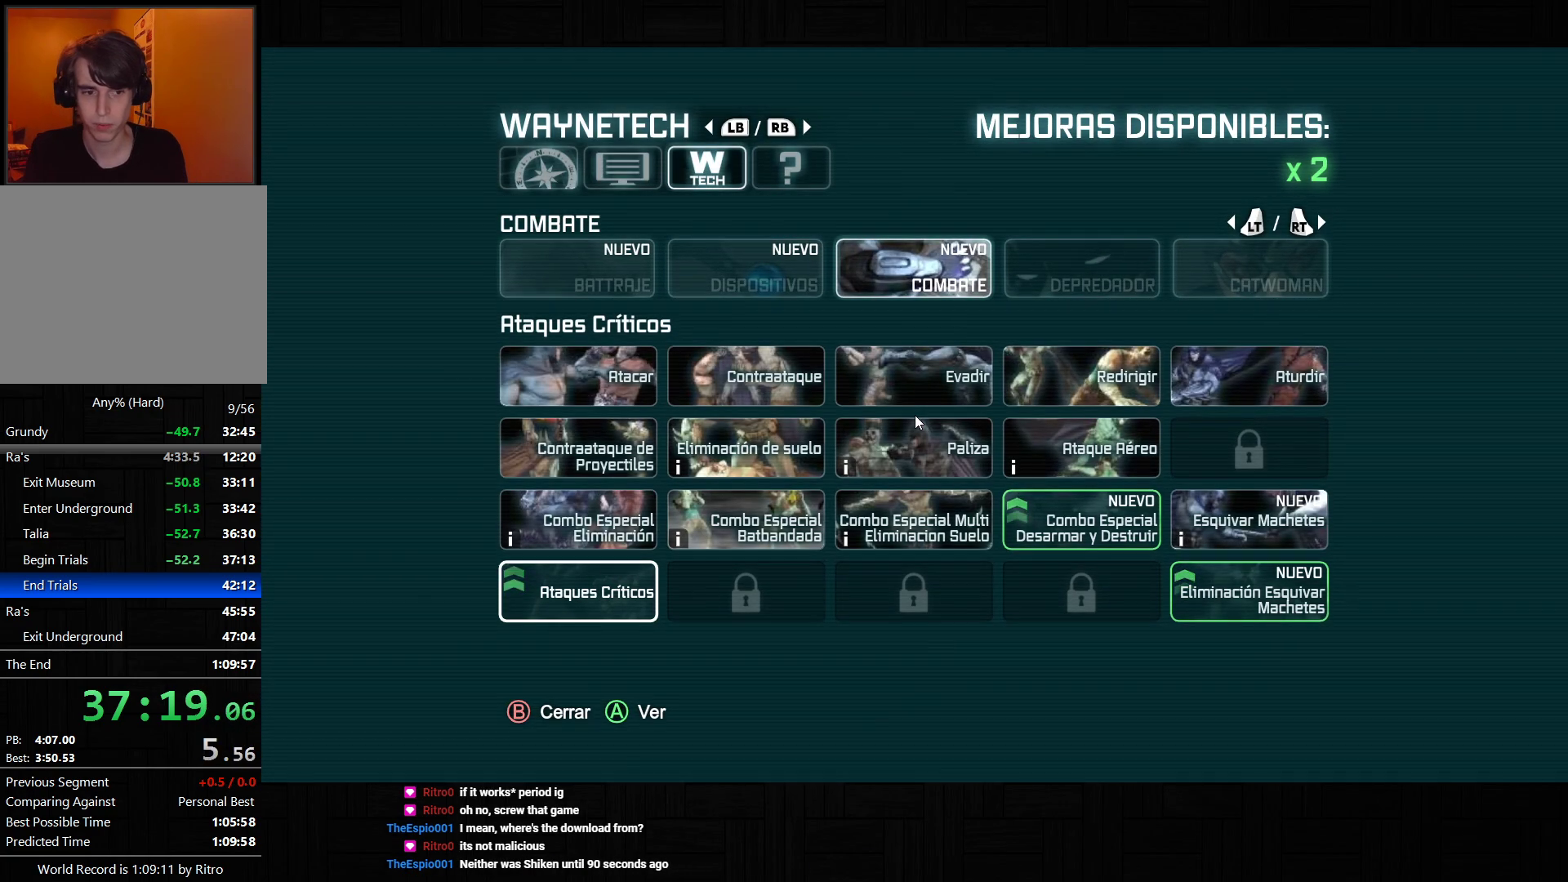
{"buttons": [], "left_stick": "center", "right_stick": "center", "events": [[83, "CROSS", "up"]]}
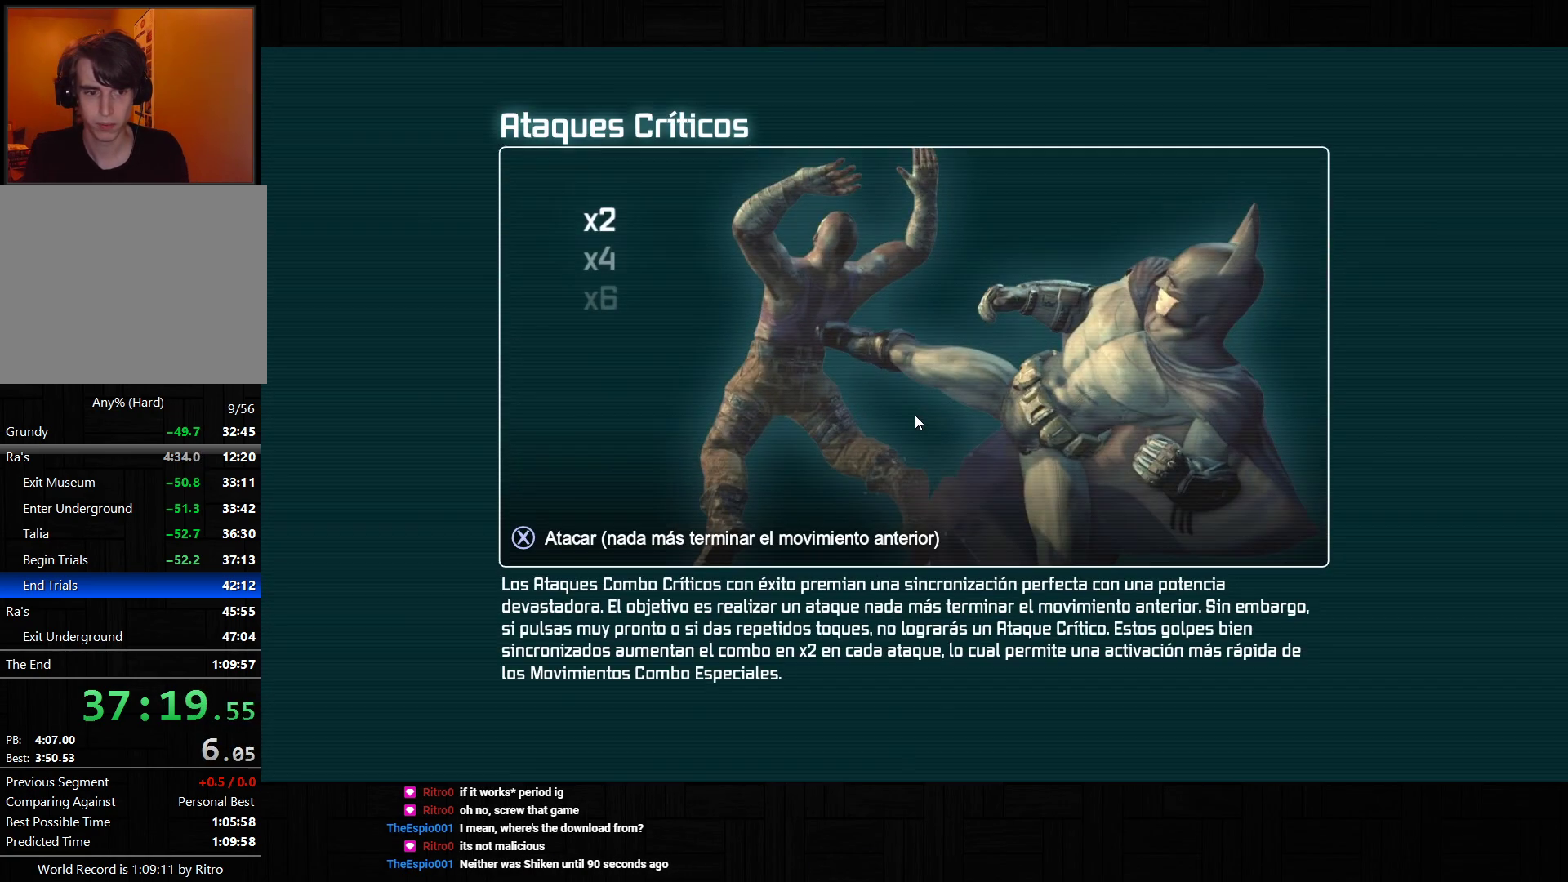
{"buttons": [], "left_stick": "center", "right_stick": "center", "events": []}
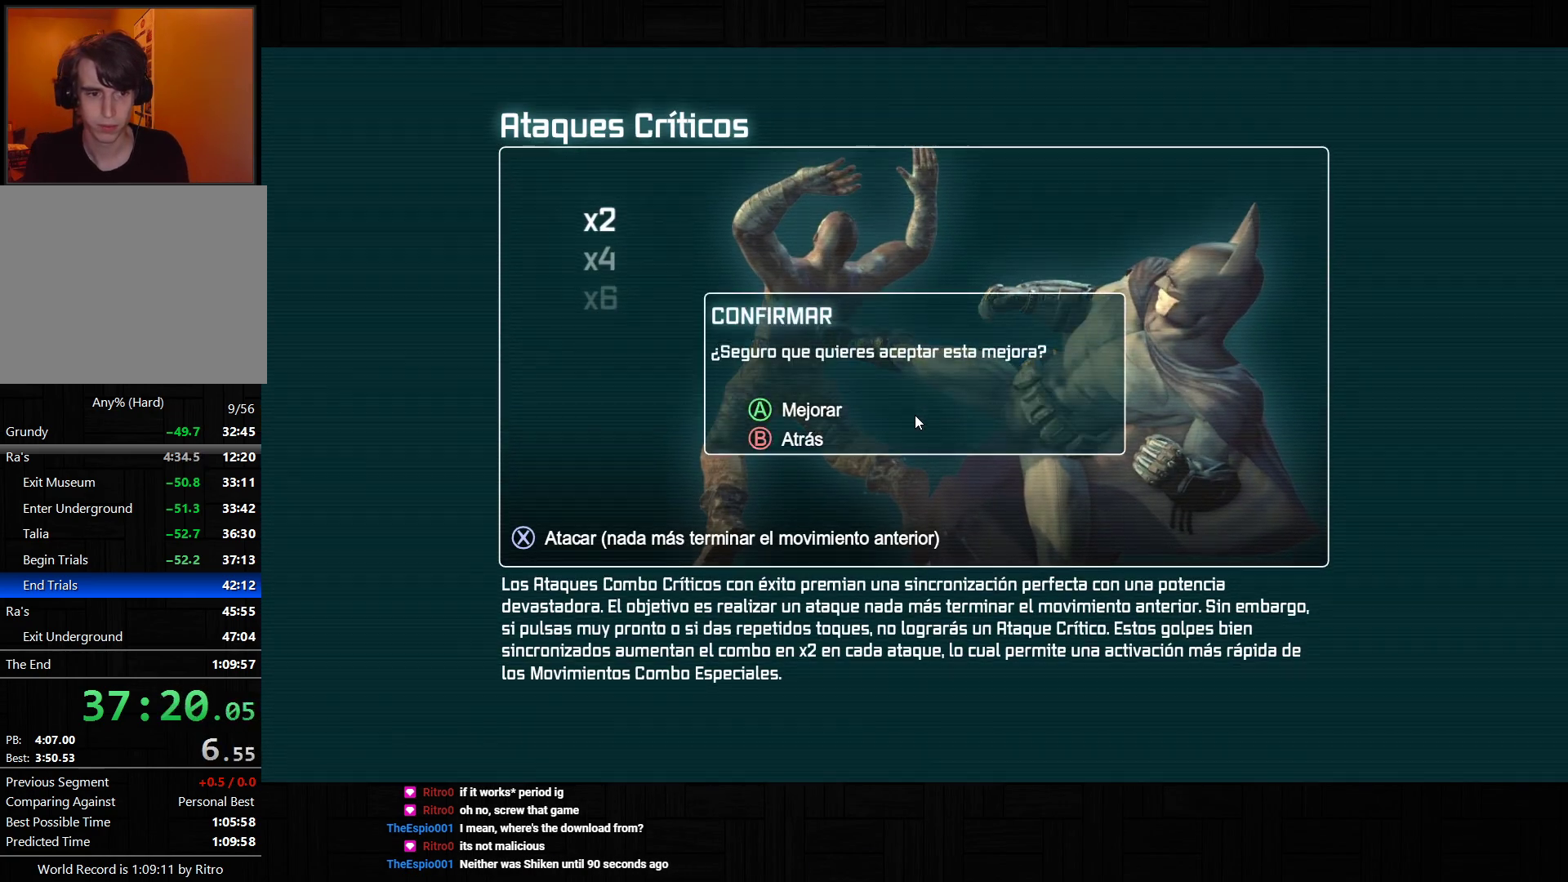
{"buttons": [], "left_stick": "center", "right_stick": "center", "events": [[33, "CROSS", "down"], [217, "CROSS", "up"]]}
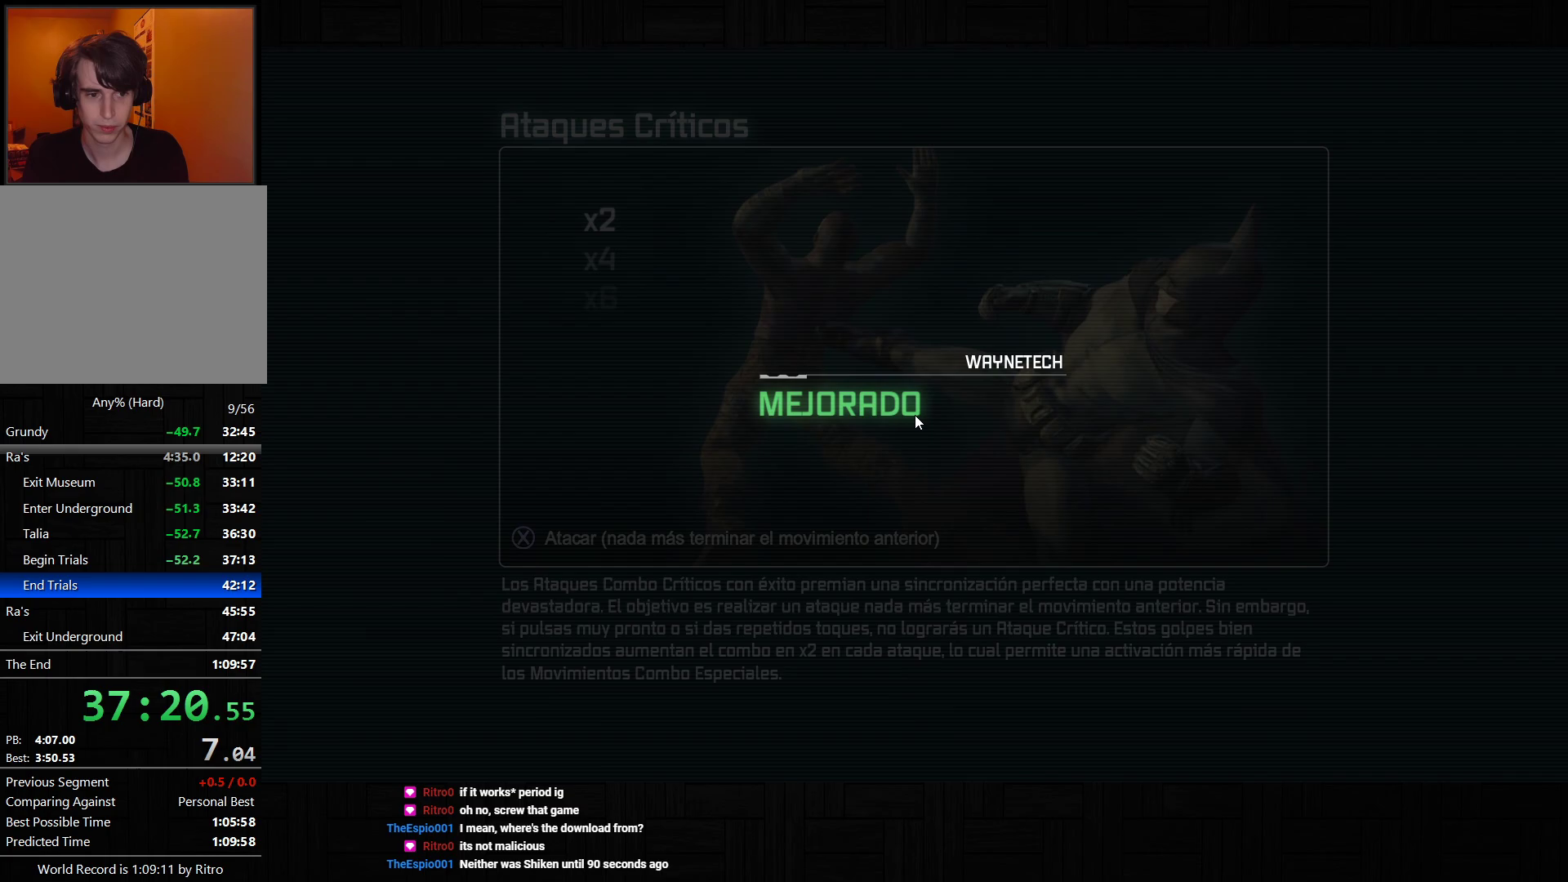
{"buttons": ["CIRCLE"], "left_stick": "center", "right_stick": "center", "events": [[167, "CROSS", "down"], [300, "CROSS", "up"], [417, "CIRCLE", "down"]]}
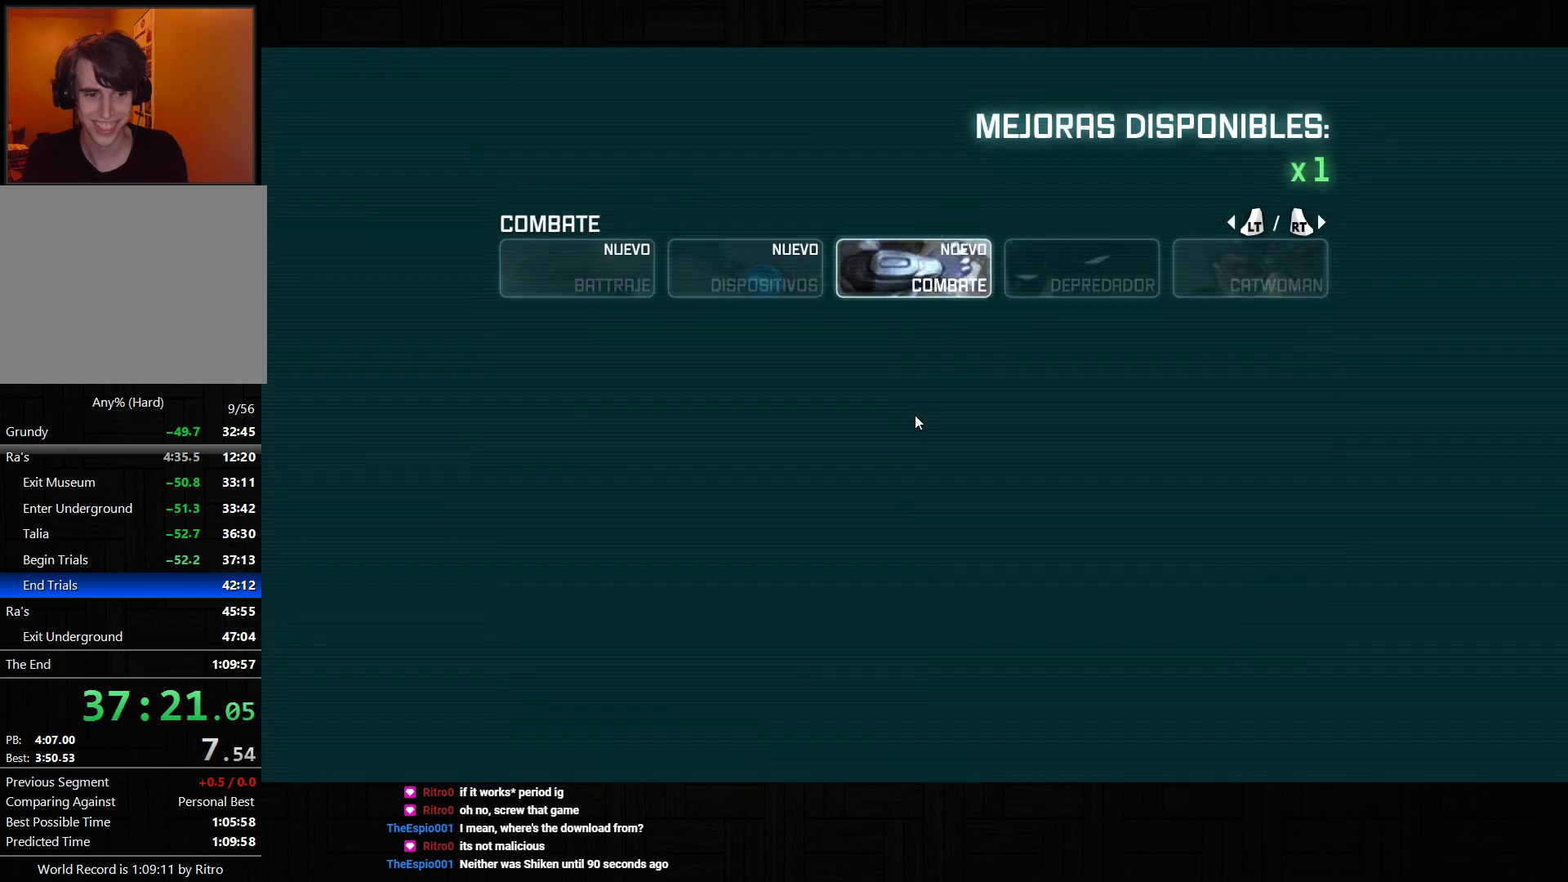
{"buttons": [], "left_stick": "center", "right_stick": "center", "events": [[33, "CIRCLE", "up"], [167, "DPAD_RIGHT", "down"], [233, "CROSS", "down"], [233, "DPAD_RIGHT", "up"], [367, "CROSS", "up"]]}
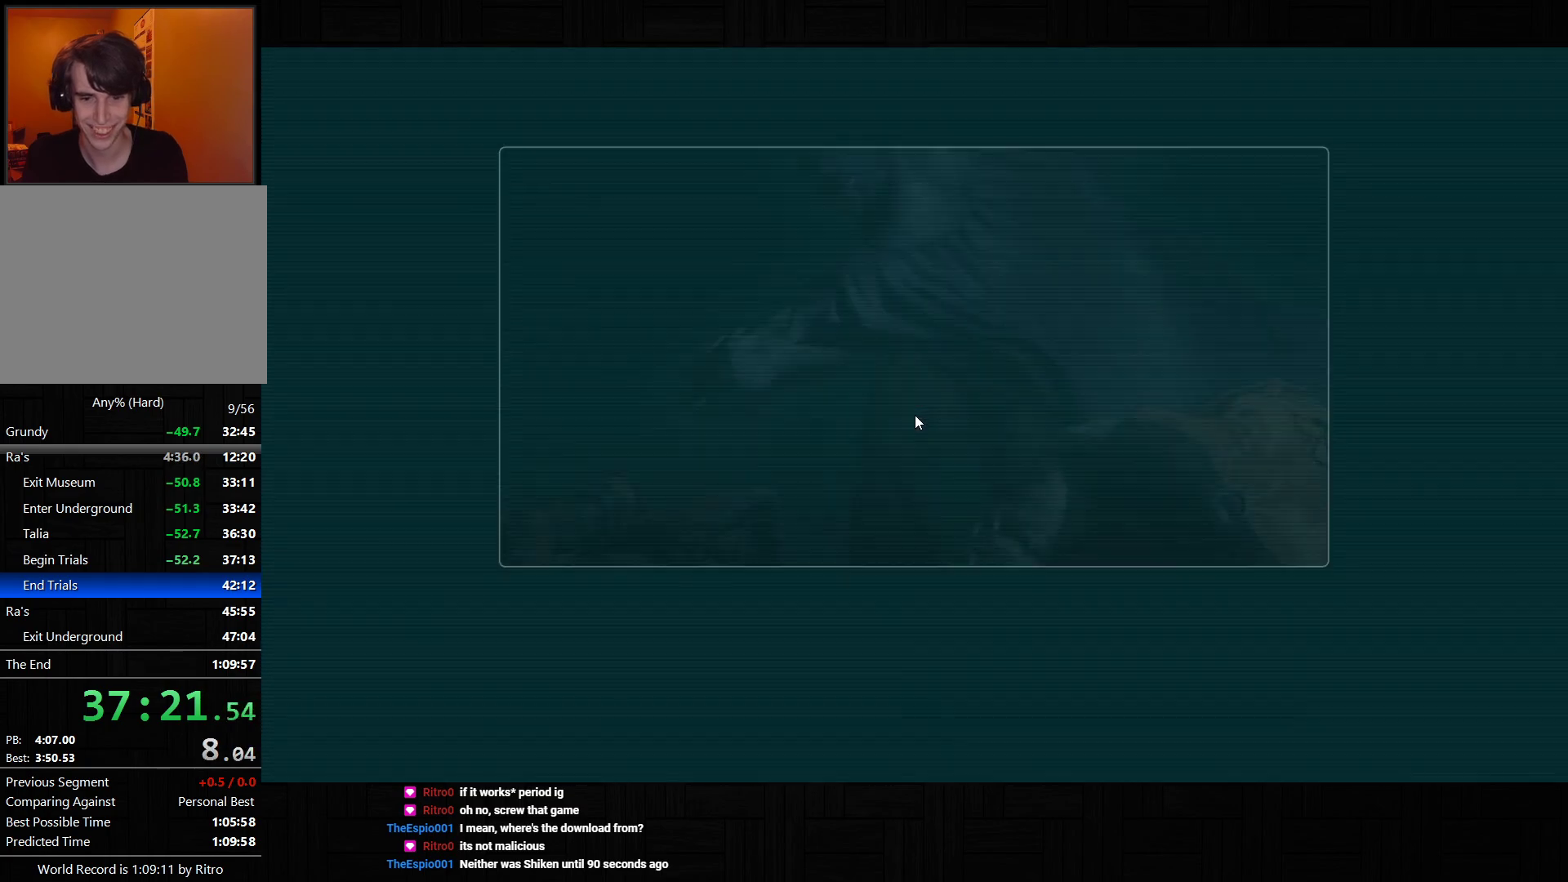
{"buttons": [], "left_stick": "center", "right_stick": "center", "events": []}
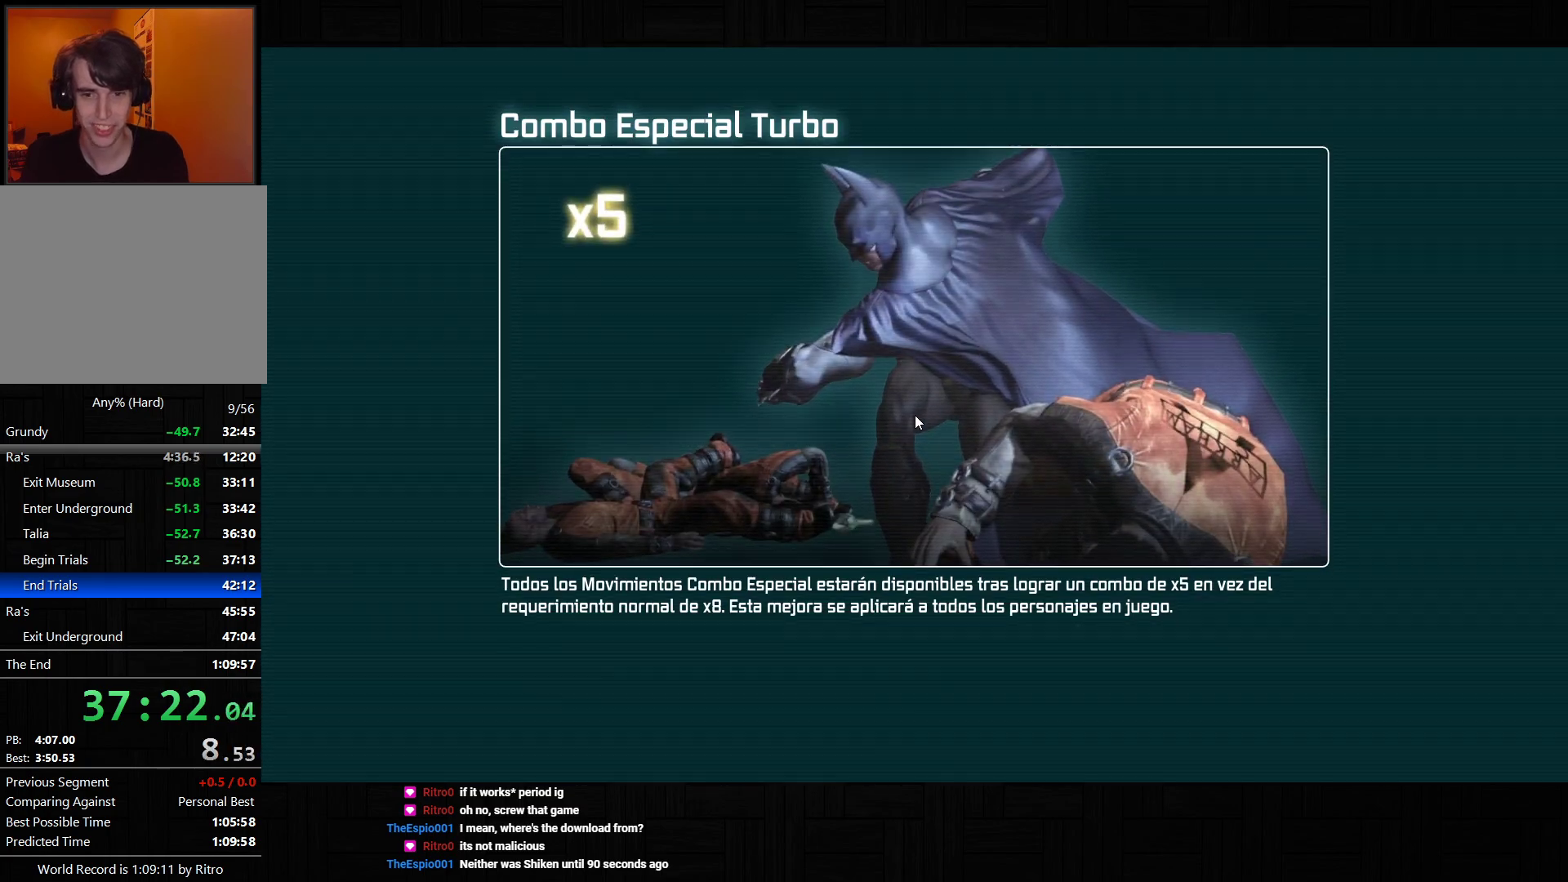
{"buttons": ["SELECT"], "left_stick": "center", "right_stick": "center", "events": [[283, "CROSS", "down"], [400, "CROSS", "up"], [433, "SELECT", "down"]]}
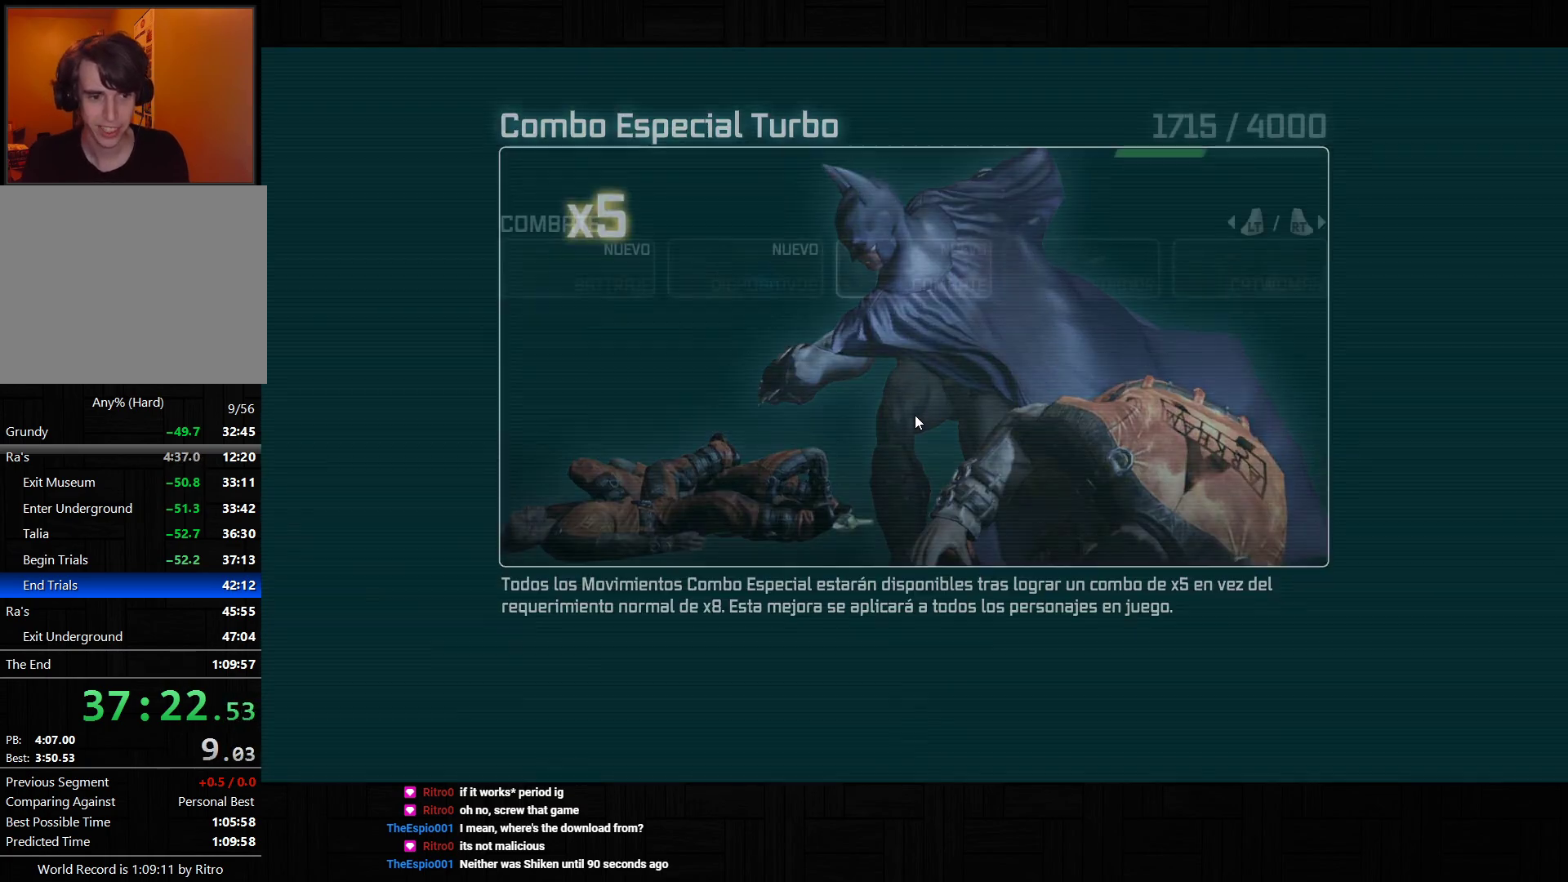
{"buttons": [], "left_stick": "center", "right_stick": "center", "events": [[33, "SELECT", "up"]]}
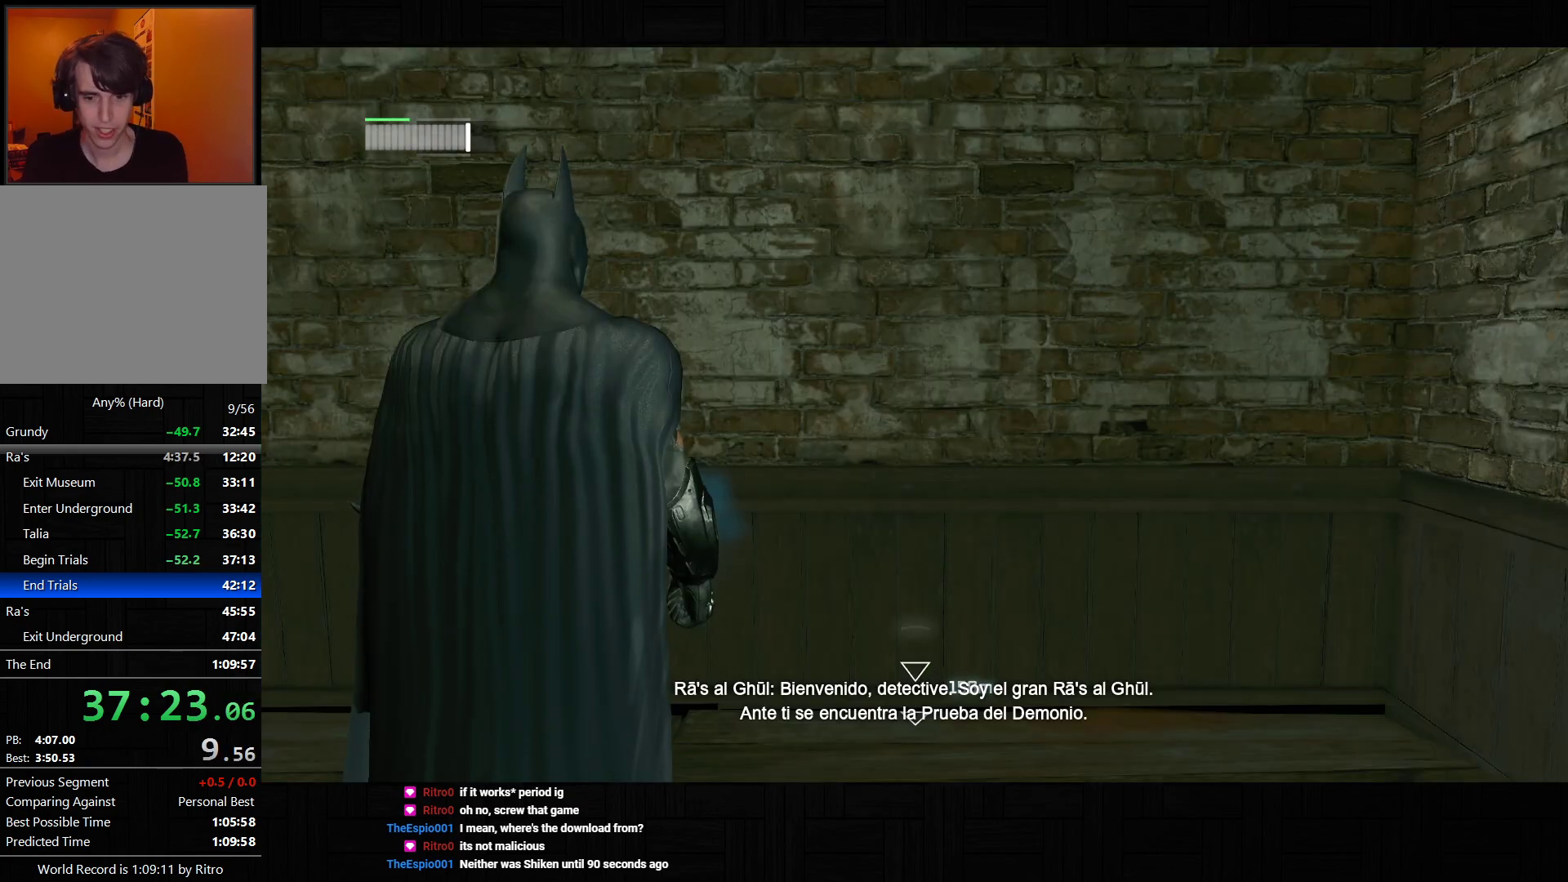
{"buttons": [], "left_stick": "center", "right_stick": "center", "events": []}